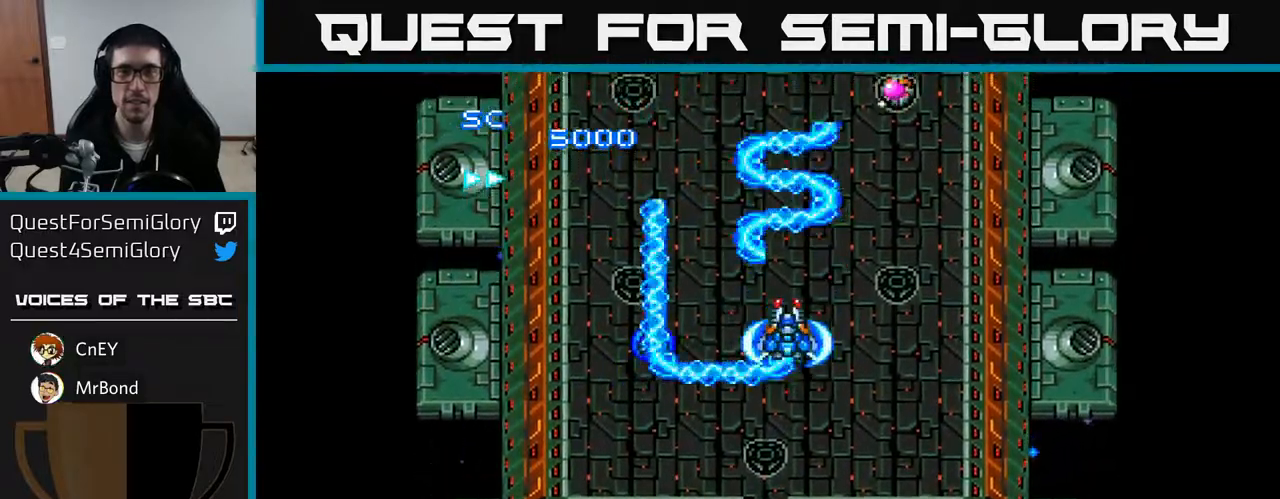
Gameplay with a controller (Xbox layout); each line is a JSON object with the inputs held at the frame after it. "events" lists button and stick changes between this image and that frame as [ms after this image, input, new state], when the widget could be followed in between. Not read: left_stick.
{"buttons": ["A", "DPAD_RIGHT"], "right_stick": "center", "events": [[417, "DPAD_RIGHT", "down"]]}
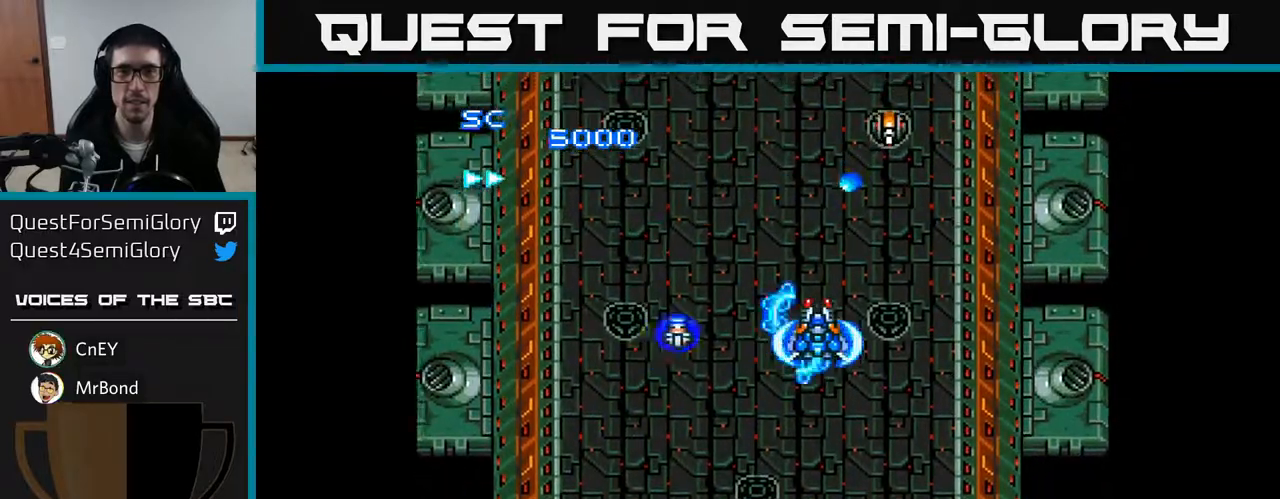
{"buttons": ["A", "DPAD_DOWN", "DPAD_LEFT"], "right_stick": "center", "events": [[133, "DPAD_DOWN", "down"], [200, "DPAD_RIGHT", "up"], [383, "DPAD_LEFT", "down"]]}
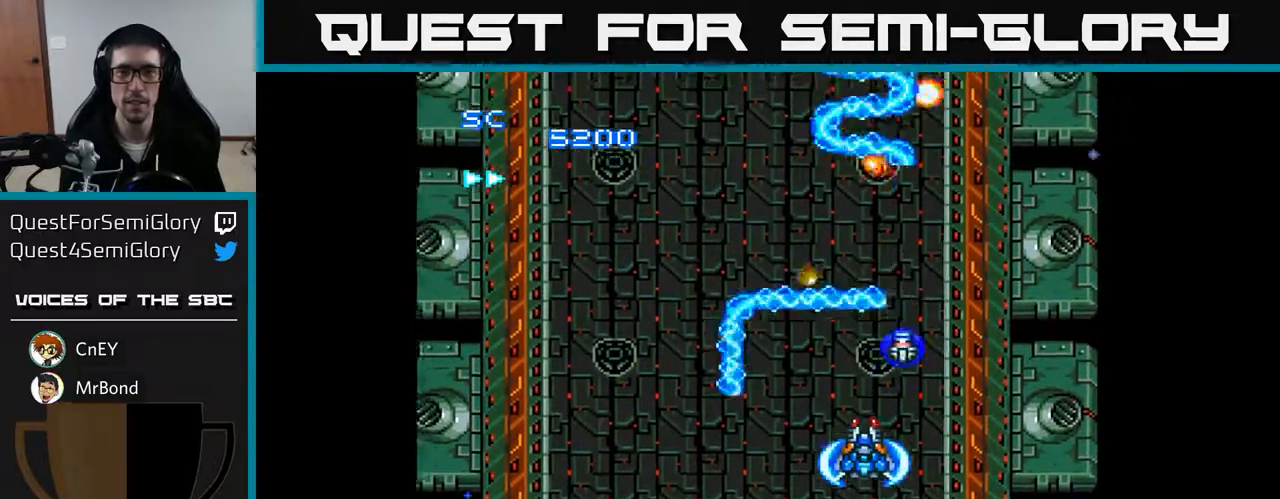
{"buttons": ["A", "DPAD_LEFT"], "right_stick": "center", "events": [[317, "DPAD_DOWN", "up"]]}
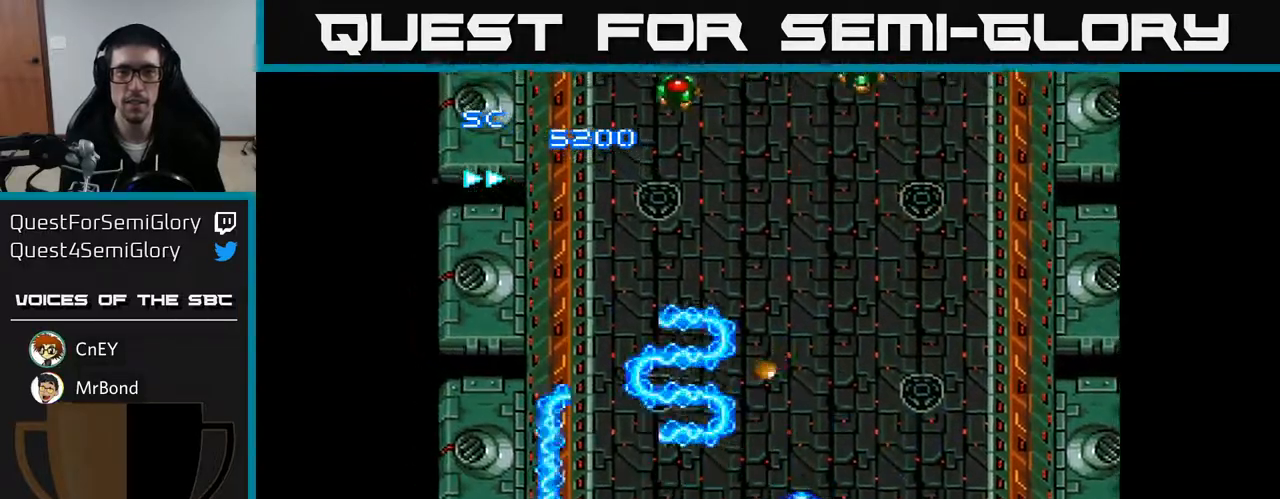
{"buttons": ["A", "DPAD_RIGHT"], "right_stick": "center", "events": [[100, "DPAD_DOWN", "down"], [100, "DPAD_LEFT", "up"], [133, "DPAD_RIGHT", "down"], [183, "DPAD_DOWN", "up"]]}
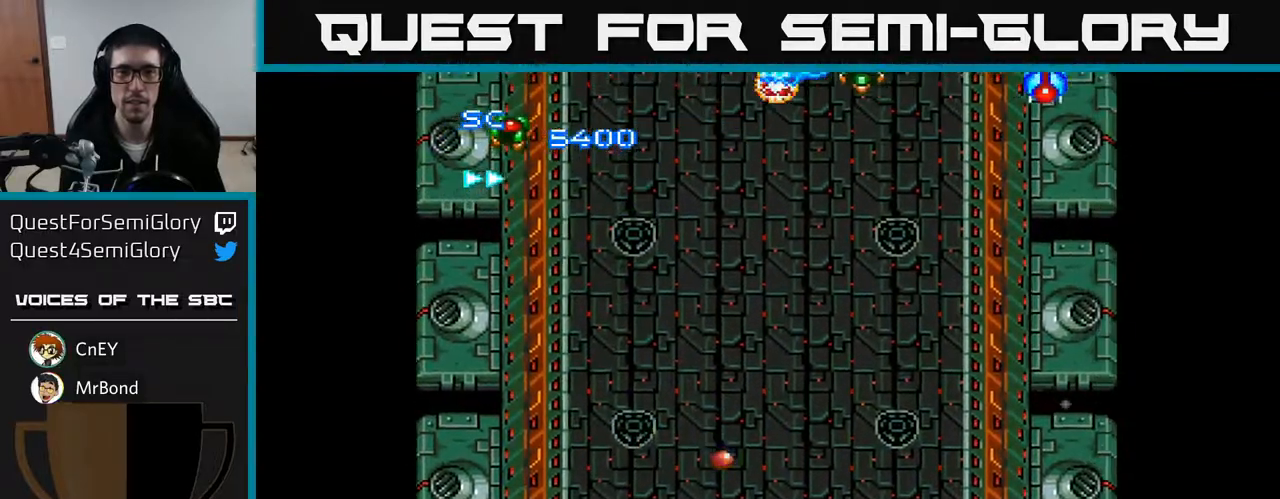
{"buttons": ["A", "DPAD_UP"], "right_stick": "center", "events": [[67, "DPAD_UP", "down"], [300, "DPAD_RIGHT", "up"]]}
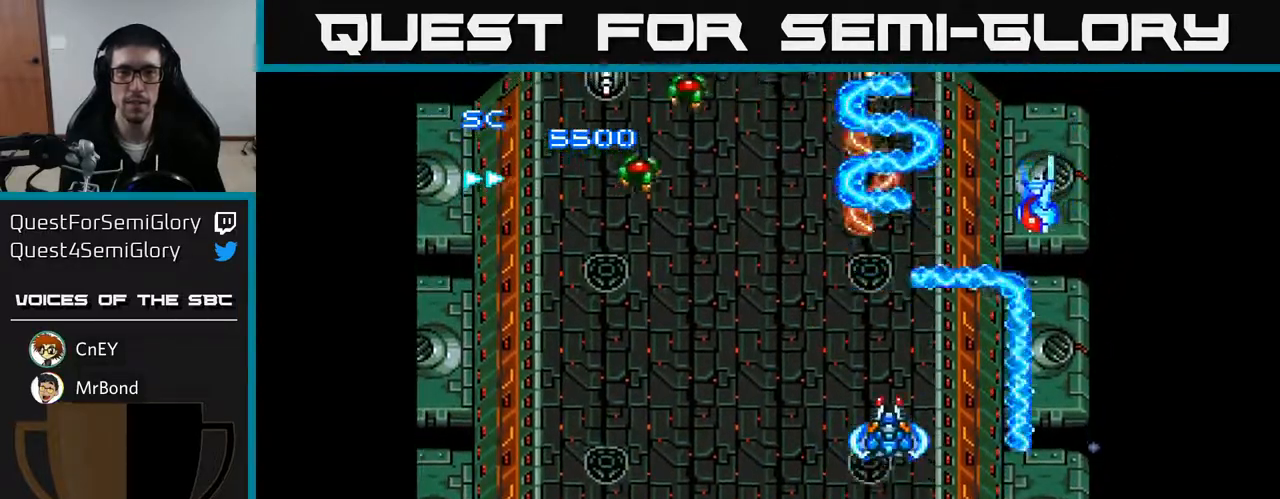
{"buttons": ["A", "DPAD_DOWN"], "right_stick": "center", "events": [[67, "DPAD_LEFT", "down"], [150, "DPAD_UP", "up"], [183, "DPAD_UP", "down"], [367, "DPAD_UP", "up"], [467, "DPAD_LEFT", "up"], [483, "DPAD_DOWN", "down"]]}
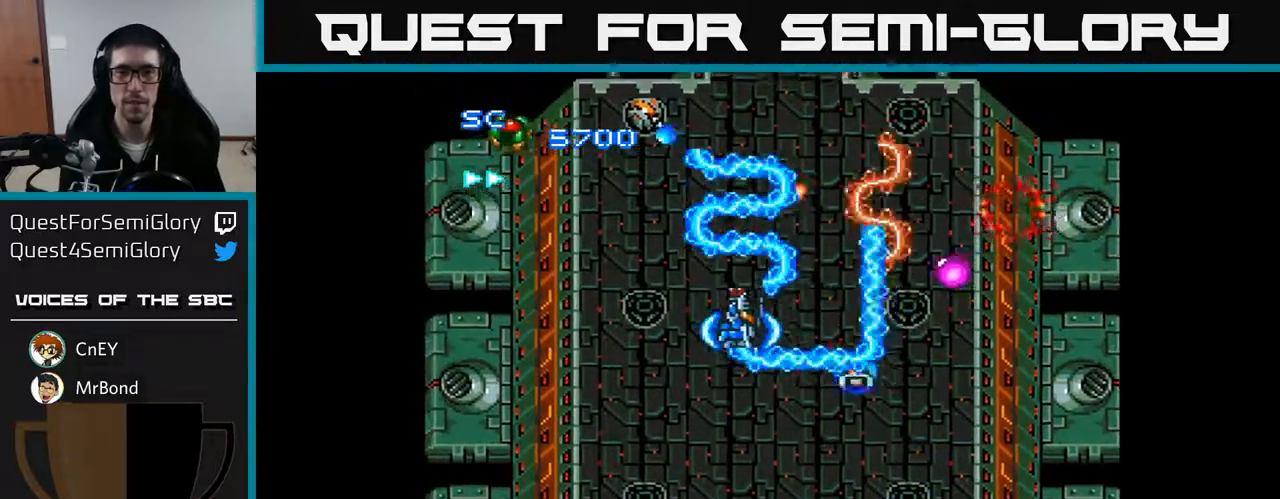
{"buttons": ["A", "DPAD_RIGHT"], "right_stick": "center", "events": [[117, "DPAD_DOWN", "up"], [117, "DPAD_LEFT", "down"], [333, "DPAD_LEFT", "up"], [383, "DPAD_RIGHT", "down"]]}
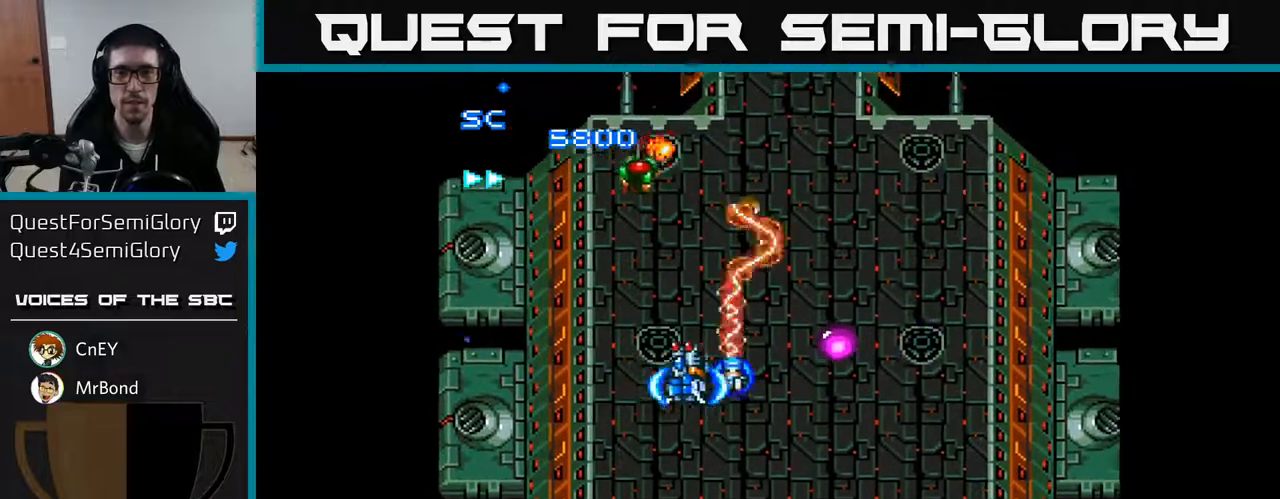
{"buttons": ["A", "DPAD_DOWN", "DPAD_LEFT"], "right_stick": "center", "events": [[317, "DPAD_DOWN", "down"], [367, "DPAD_RIGHT", "up"], [500, "DPAD_LEFT", "down"]]}
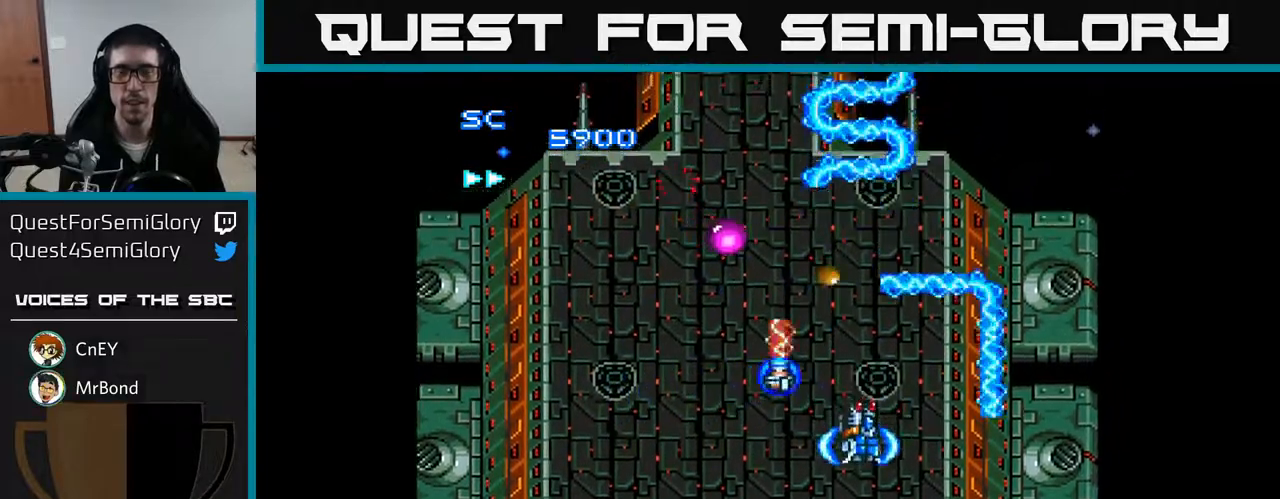
{"buttons": ["A", "DPAD_UP"], "right_stick": "center", "events": [[67, "DPAD_DOWN", "up"], [233, "DPAD_UP", "down"], [350, "DPAD_LEFT", "up"]]}
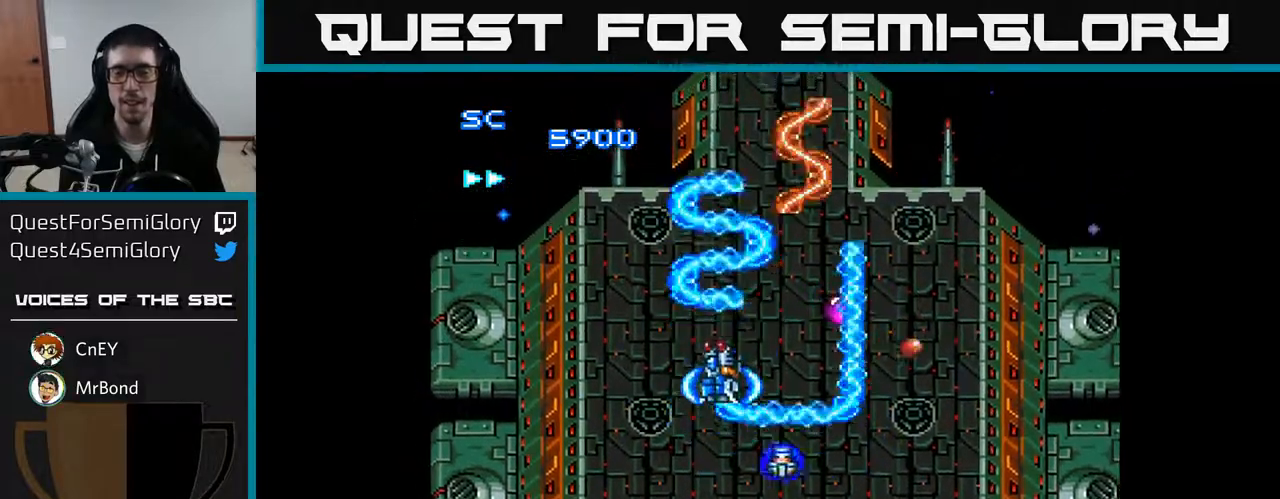
{"buttons": ["A", "DPAD_LEFT"], "right_stick": "center", "events": [[33, "DPAD_UP", "up"], [50, "DPAD_RIGHT", "down"], [383, "DPAD_RIGHT", "up"], [417, "DPAD_LEFT", "down"]]}
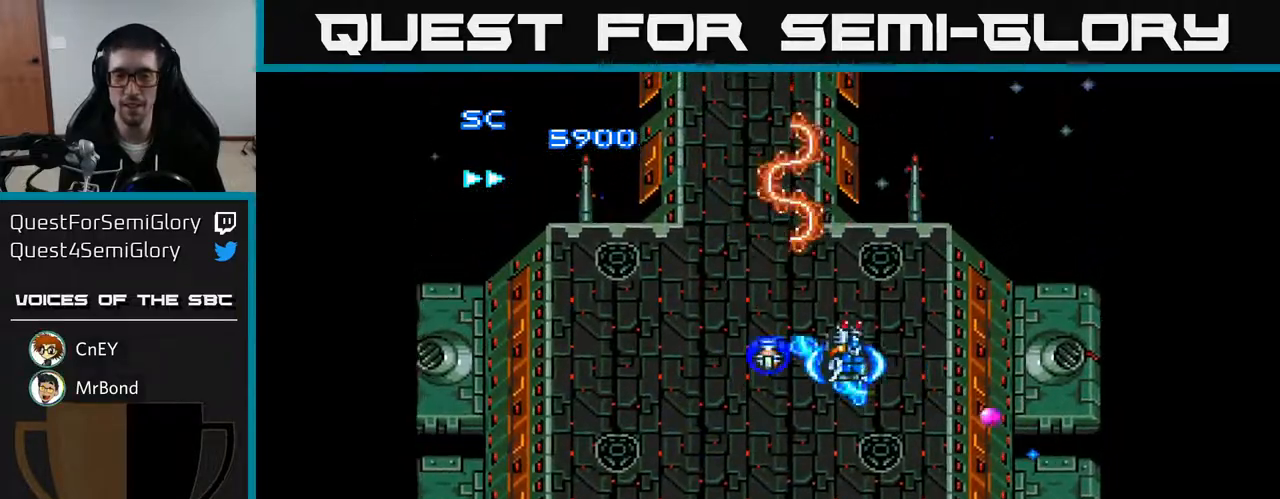
{"buttons": ["A", "DPAD_DOWN", "DPAD_LEFT"], "right_stick": "center", "events": [[67, "DPAD_DOWN", "down"], [250, "DPAD_LEFT", "up"], [283, "DPAD_LEFT", "down"]]}
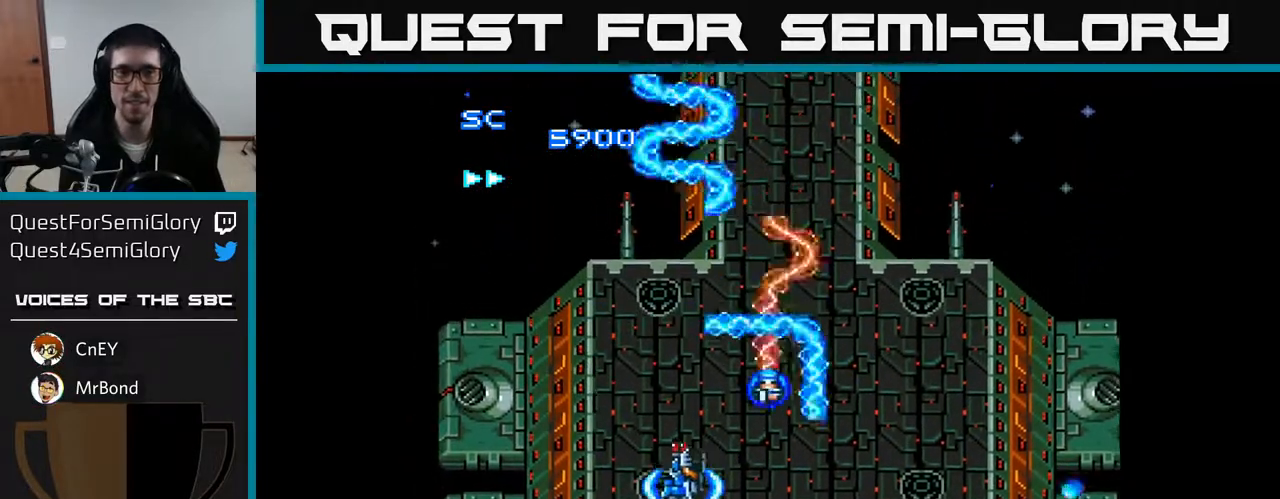
{"buttons": ["A", "DPAD_LEFT"], "right_stick": "center", "events": [[150, "DPAD_LEFT", "up"], [367, "DPAD_DOWN", "up"], [383, "DPAD_LEFT", "down"]]}
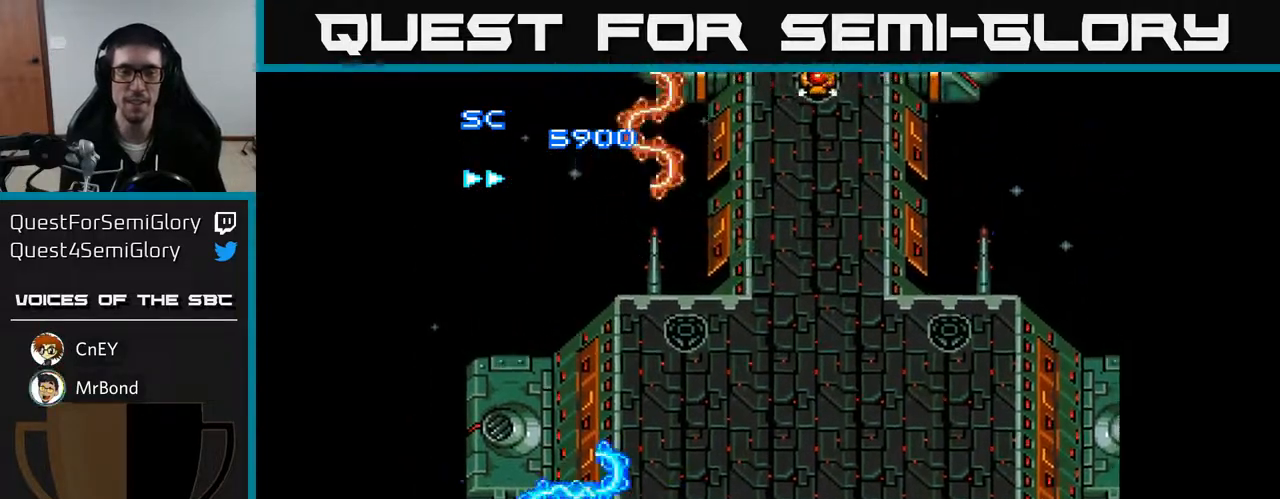
{"buttons": ["A", "DPAD_UP", "DPAD_RIGHT"], "right_stick": "center", "events": [[17, "DPAD_UP", "down"], [50, "DPAD_LEFT", "up"], [83, "DPAD_RIGHT", "down"]]}
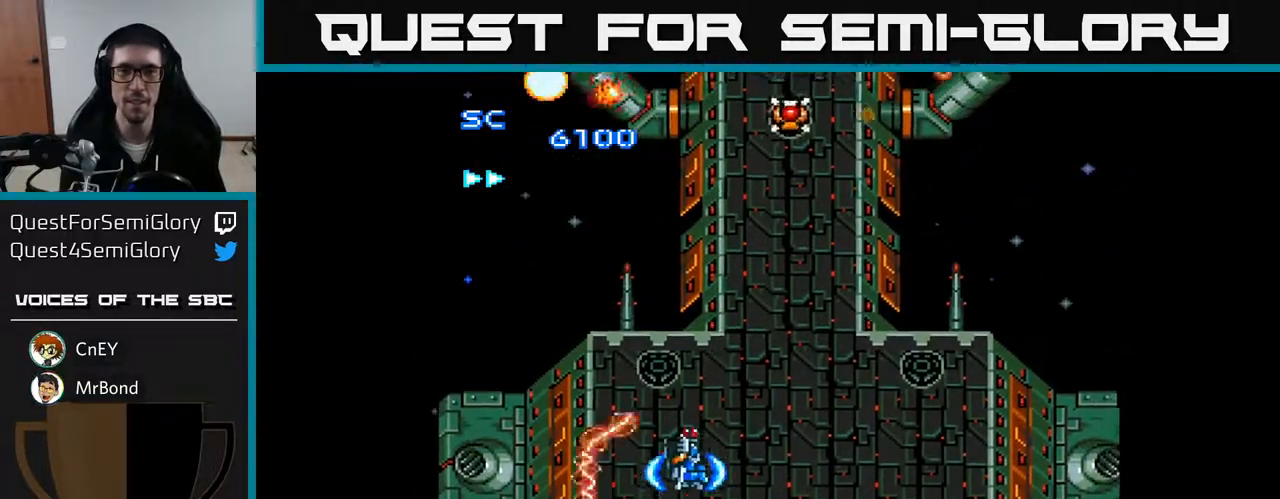
{"buttons": ["A", "DPAD_DOWN"], "right_stick": "center", "events": [[217, "DPAD_RIGHT", "up"], [367, "DPAD_RIGHT", "down"], [367, "DPAD_UP", "up"], [450, "DPAD_DOWN", "down"], [450, "DPAD_RIGHT", "up"]]}
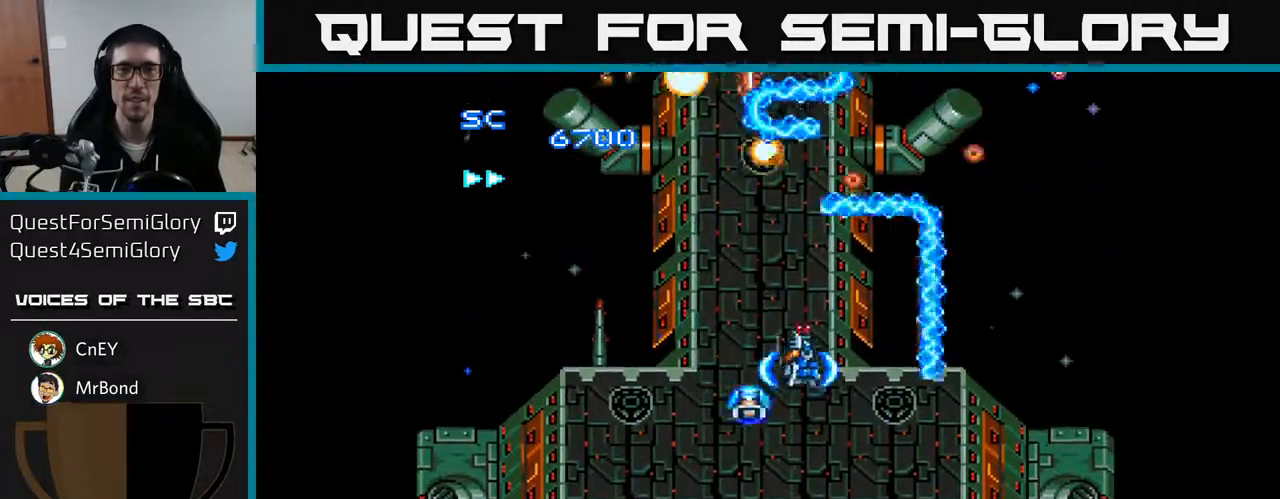
{"buttons": ["A", "DPAD_UP"], "right_stick": "center", "events": [[300, "DPAD_DOWN", "up"], [317, "DPAD_LEFT", "down"], [350, "DPAD_UP", "down"], [417, "DPAD_LEFT", "up"]]}
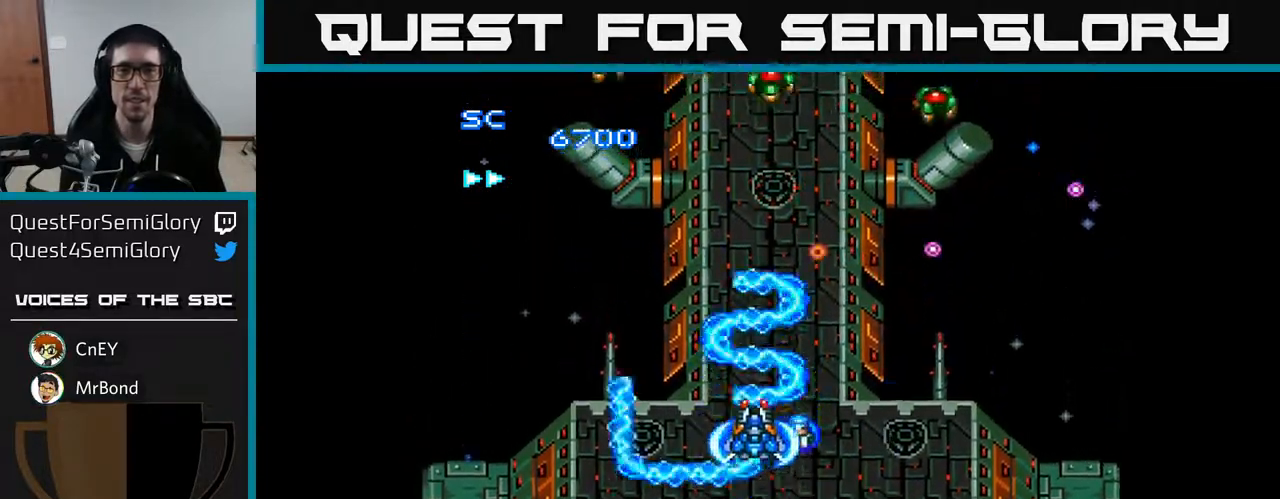
{"buttons": ["A", "DPAD_DOWN", "DPAD_RIGHT"], "right_stick": "center", "events": [[100, "DPAD_UP", "up"], [133, "DPAD_RIGHT", "down"], [183, "DPAD_DOWN", "down"], [217, "DPAD_RIGHT", "up"], [483, "DPAD_RIGHT", "down"]]}
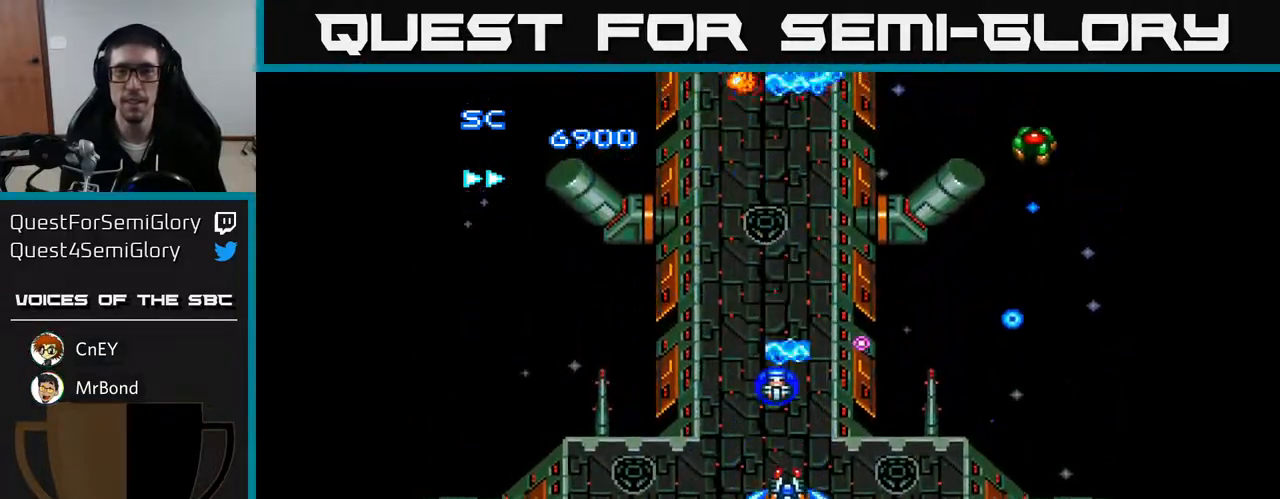
{"buttons": ["A", "DPAD_UP", "DPAD_LEFT"], "right_stick": "center", "events": [[183, "DPAD_RIGHT", "up"], [250, "DPAD_DOWN", "up"], [267, "DPAD_LEFT", "down"], [333, "DPAD_UP", "down"]]}
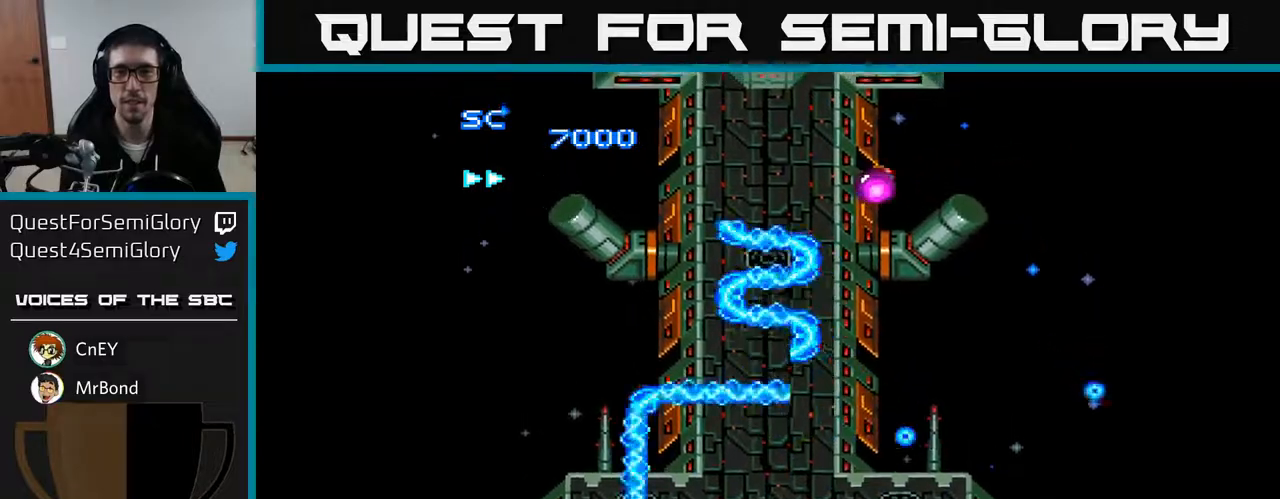
{"buttons": ["A", "DPAD_UP", "DPAD_RIGHT"], "right_stick": "center", "events": [[333, "DPAD_LEFT", "up"], [433, "DPAD_RIGHT", "down"]]}
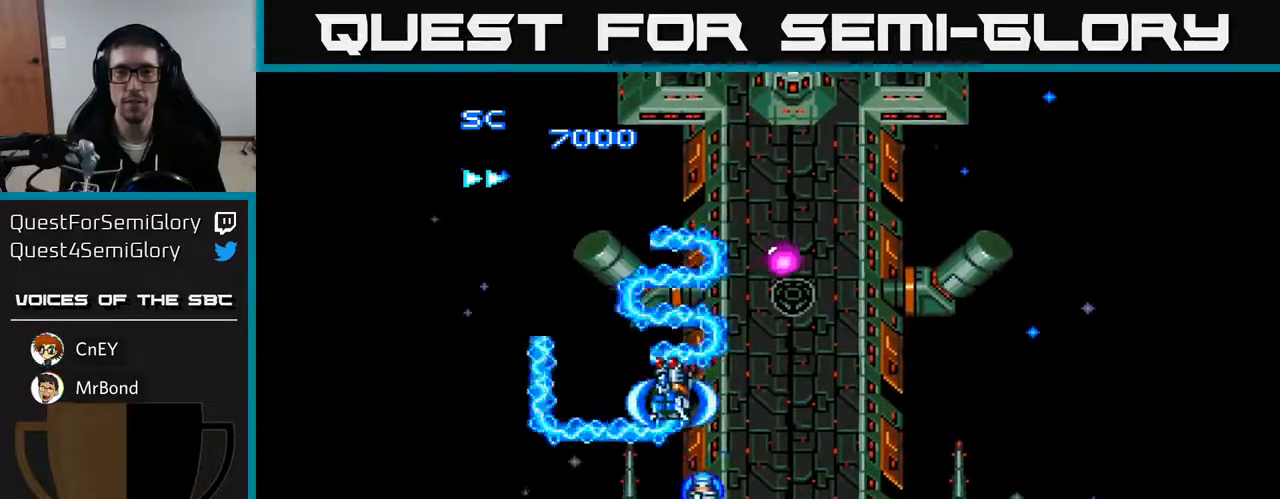
{"buttons": ["A", "DPAD_DOWN"], "right_stick": "center", "events": [[250, "DPAD_RIGHT", "up"], [333, "DPAD_UP", "up"], [350, "DPAD_LEFT", "down"], [450, "DPAD_DOWN", "down"], [450, "DPAD_LEFT", "up"]]}
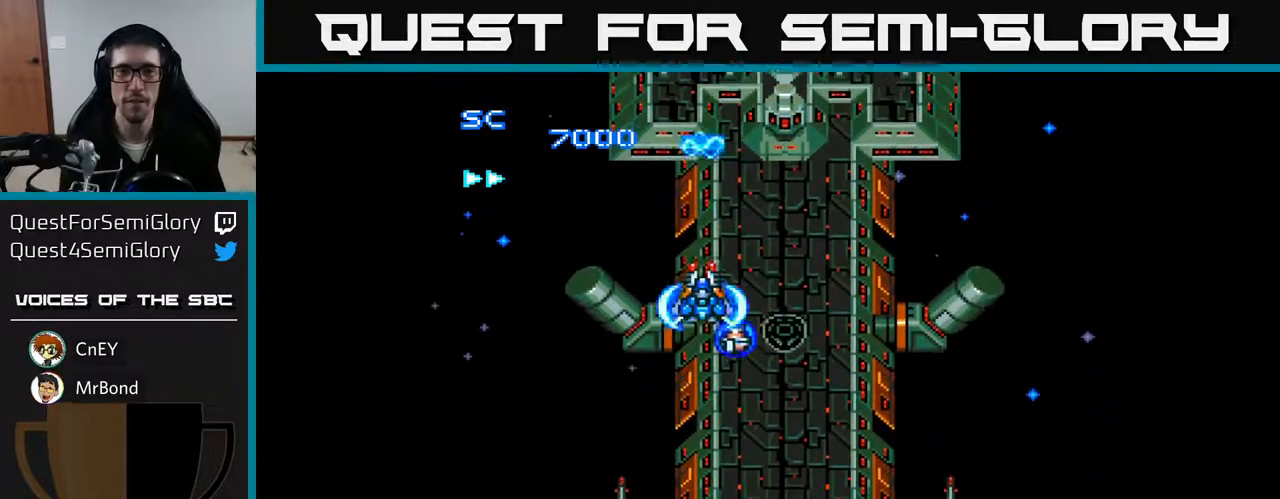
{"buttons": ["A"], "right_stick": "center", "events": [[50, "DPAD_RIGHT", "down"], [133, "DPAD_DOWN", "up"], [233, "DPAD_RIGHT", "up"]]}
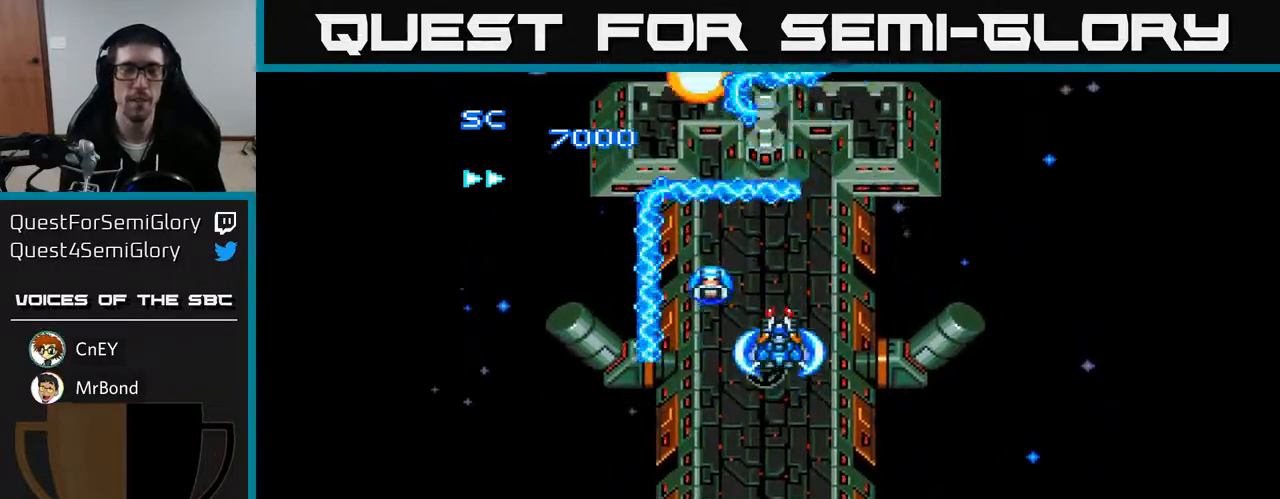
{"buttons": ["A", "DPAD_LEFT"], "right_stick": "center", "events": [[483, "DPAD_LEFT", "down"]]}
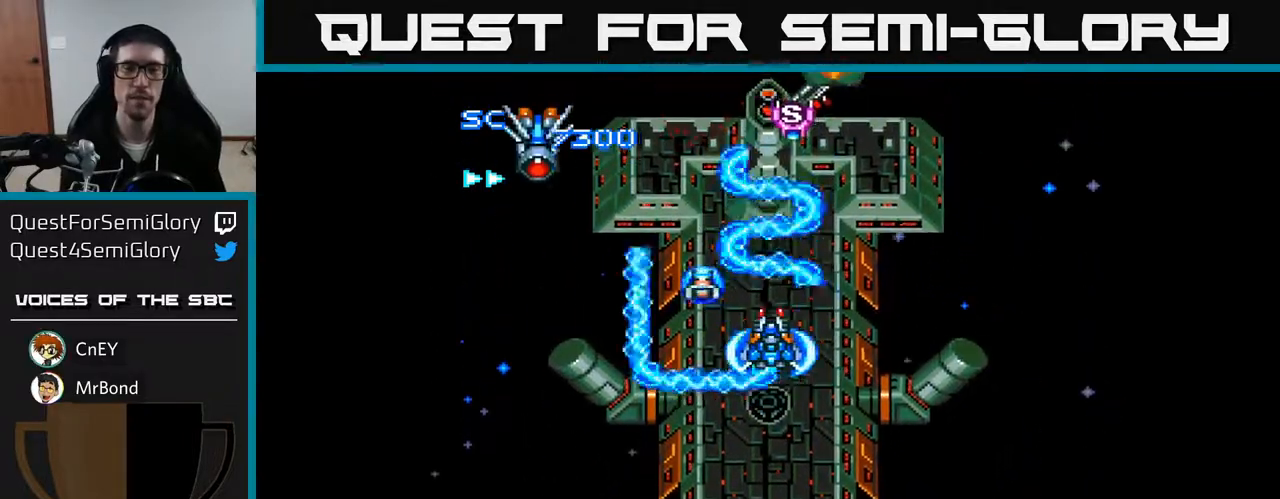
{"buttons": ["A", "DPAD_DOWN", "DPAD_RIGHT"], "right_stick": "center", "events": [[317, "DPAD_DOWN", "down"], [350, "DPAD_LEFT", "up"], [400, "DPAD_RIGHT", "down"]]}
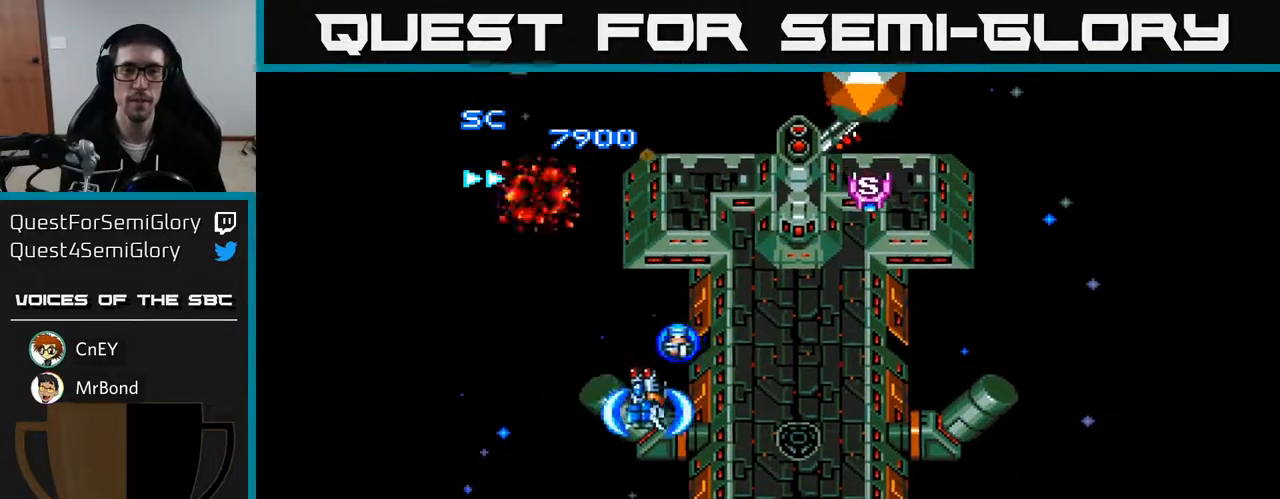
{"buttons": ["A"], "right_stick": "center", "events": [[50, "DPAD_DOWN", "up"], [383, "DPAD_RIGHT", "up"]]}
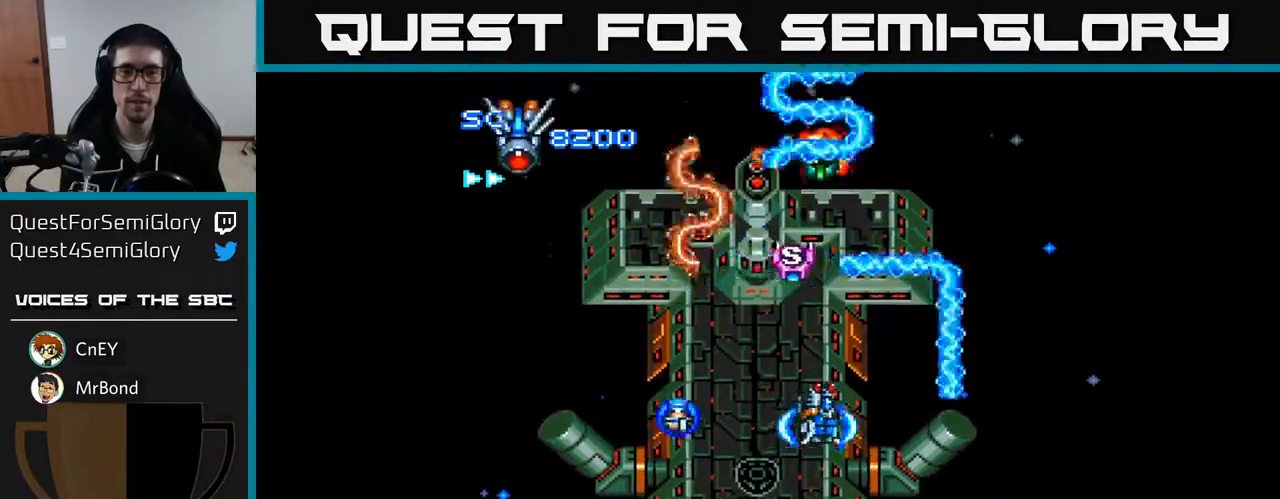
{"buttons": ["A", "DPAD_DOWN"], "right_stick": "center", "events": [[50, "DPAD_LEFT", "down"], [433, "DPAD_DOWN", "down"], [483, "DPAD_LEFT", "up"]]}
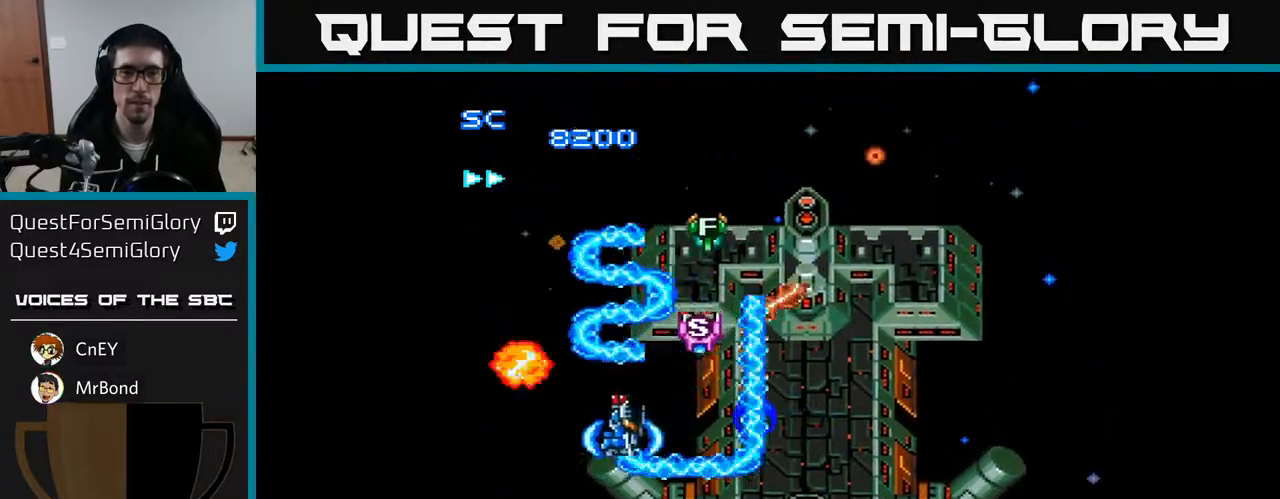
{"buttons": ["A", "DPAD_RIGHT"], "right_stick": "center", "events": [[100, "DPAD_RIGHT", "down"], [450, "DPAD_DOWN", "up"]]}
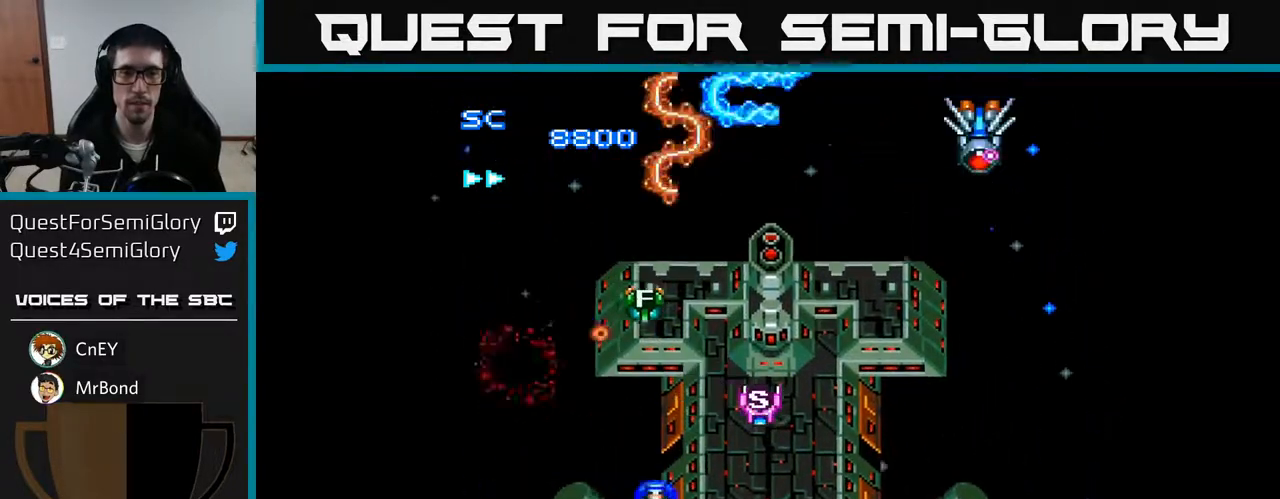
{"buttons": ["A", "DPAD_RIGHT"], "right_stick": "center", "events": [[150, "DPAD_UP", "down"], [167, "DPAD_RIGHT", "up"], [367, "DPAD_RIGHT", "down"], [400, "DPAD_UP", "up"]]}
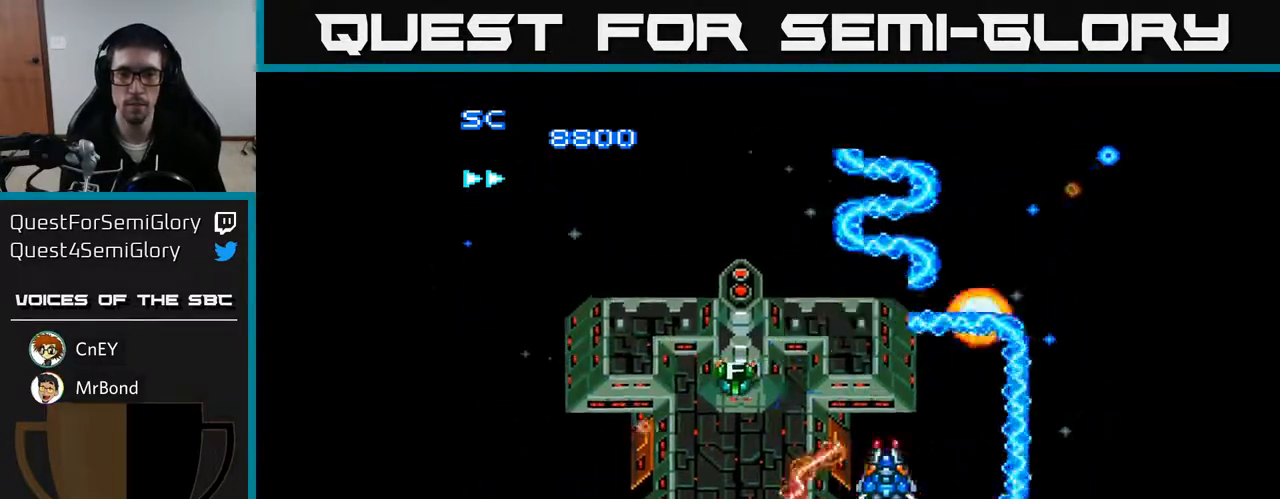
{"buttons": ["A", "DPAD_UP", "DPAD_LEFT"], "right_stick": "center", "events": [[67, "DPAD_DOWN", "down"], [83, "DPAD_RIGHT", "up"], [183, "DPAD_DOWN", "up"], [183, "DPAD_LEFT", "down"], [217, "DPAD_UP", "down"]]}
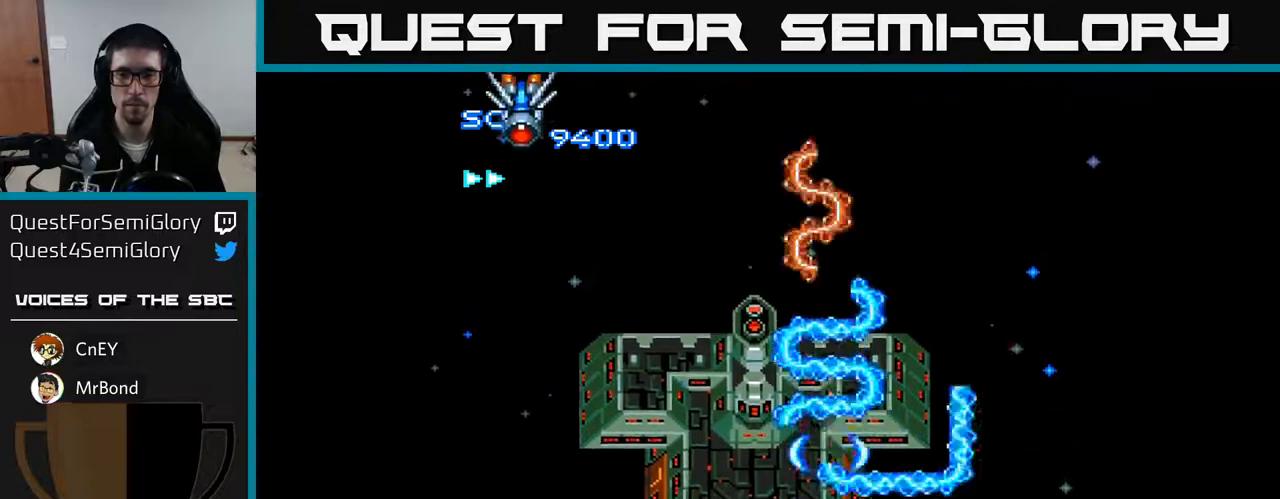
{"buttons": ["A", "DPAD_DOWN", "DPAD_LEFT"], "right_stick": "center", "events": [[33, "DPAD_UP", "up"], [367, "DPAD_DOWN", "down"]]}
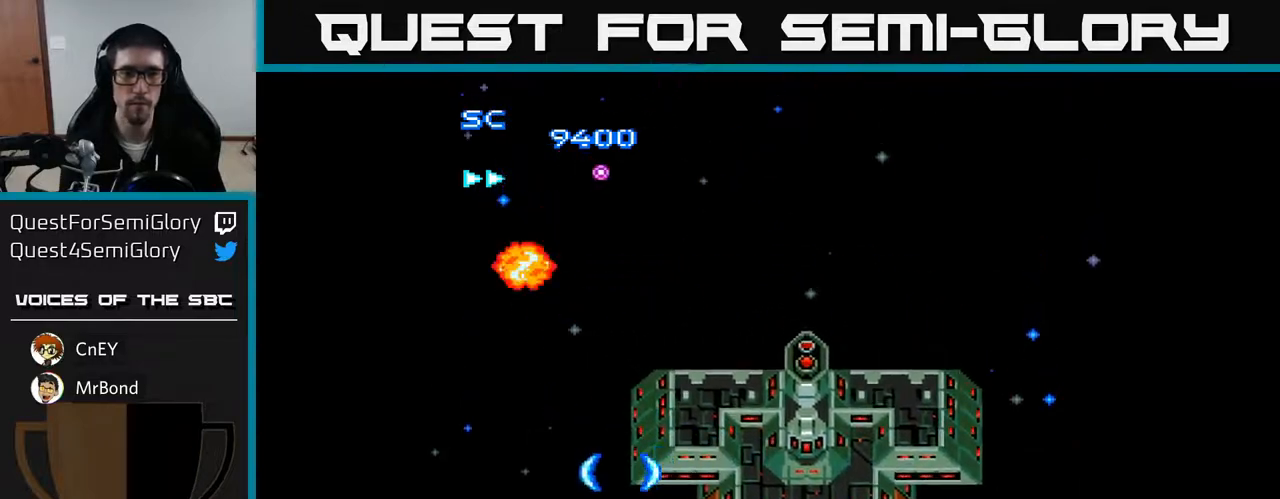
{"buttons": ["A", "DPAD_RIGHT"], "right_stick": "center", "events": [[100, "DPAD_LEFT", "up"], [167, "DPAD_RIGHT", "down"], [200, "DPAD_DOWN", "up"]]}